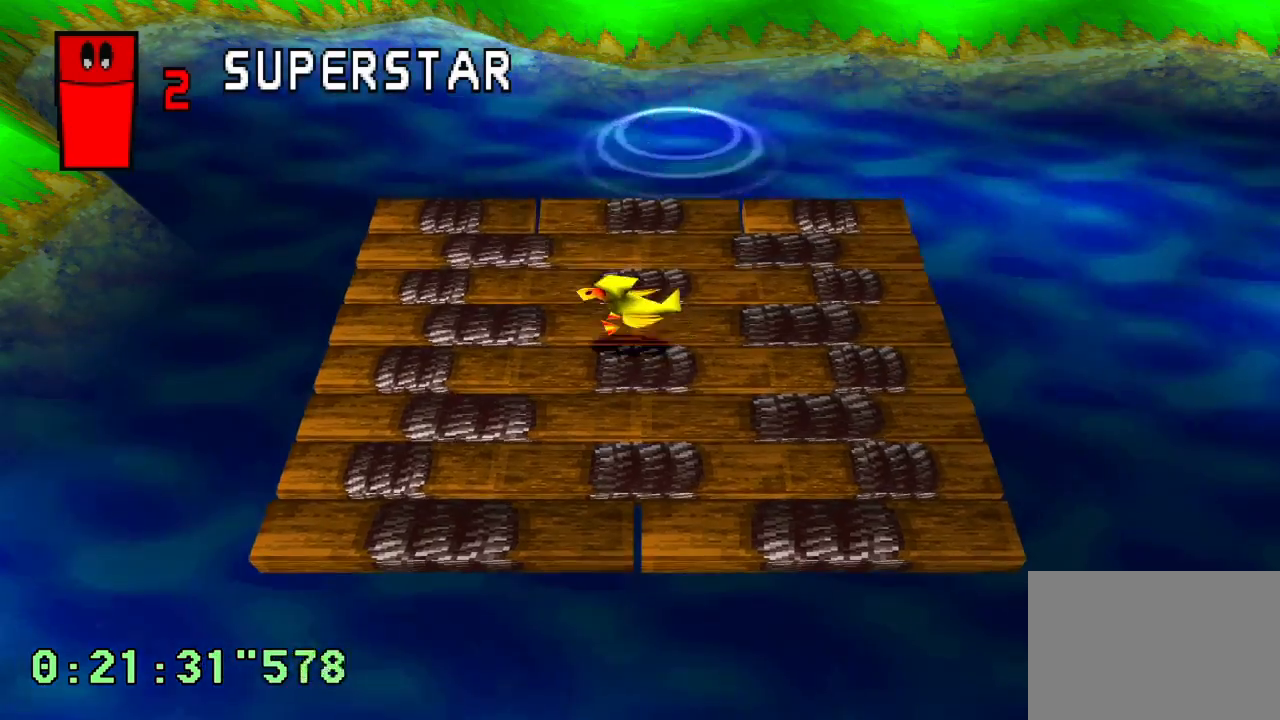
Gameplay with a controller (PlayStation layout); each line is a JSON object with the inputs held at the frame after it. "events" lists button and stick changes between this image and that frame as [ms after this image, input, new state], when the widget could be followed in between. Not read: L3 R3.
{"buttons": ["DPAD_UP"], "left_stick": "center", "right_stick": "center", "events": [[300, "DPAD_UP", "down"]]}
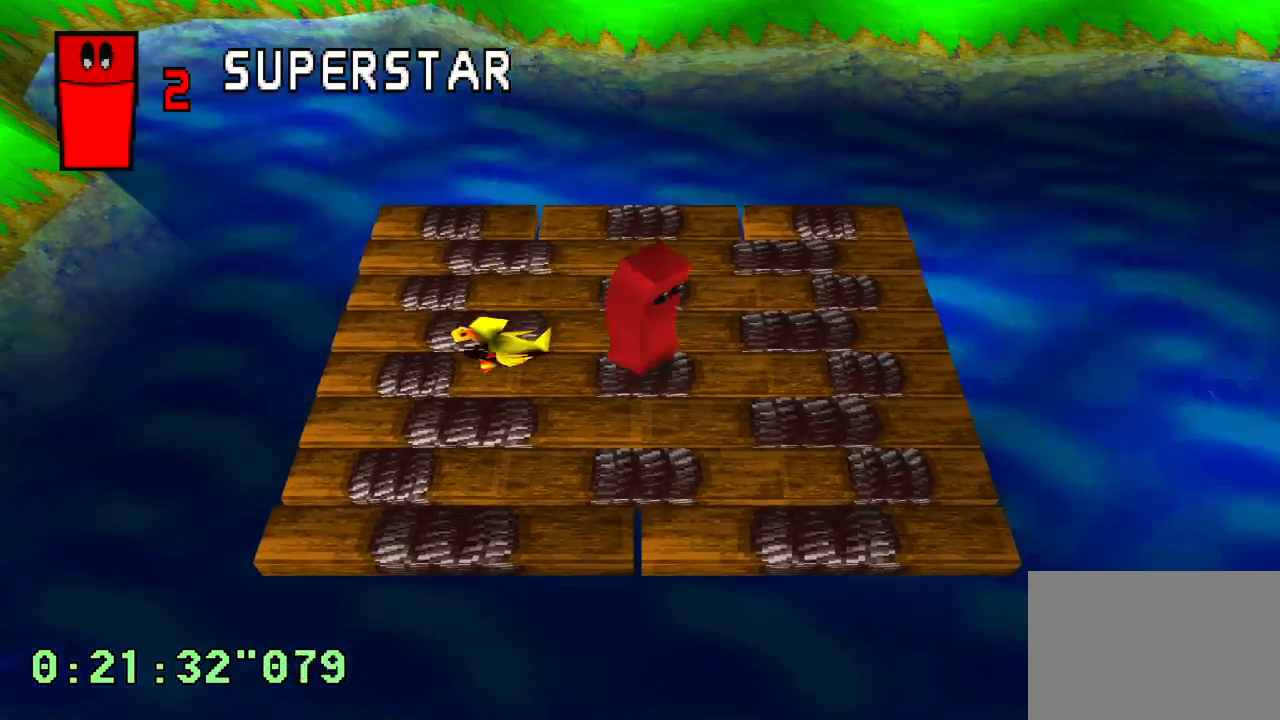
{"buttons": [], "left_stick": "center", "right_stick": "center", "events": [[400, "DPAD_UP", "up"]]}
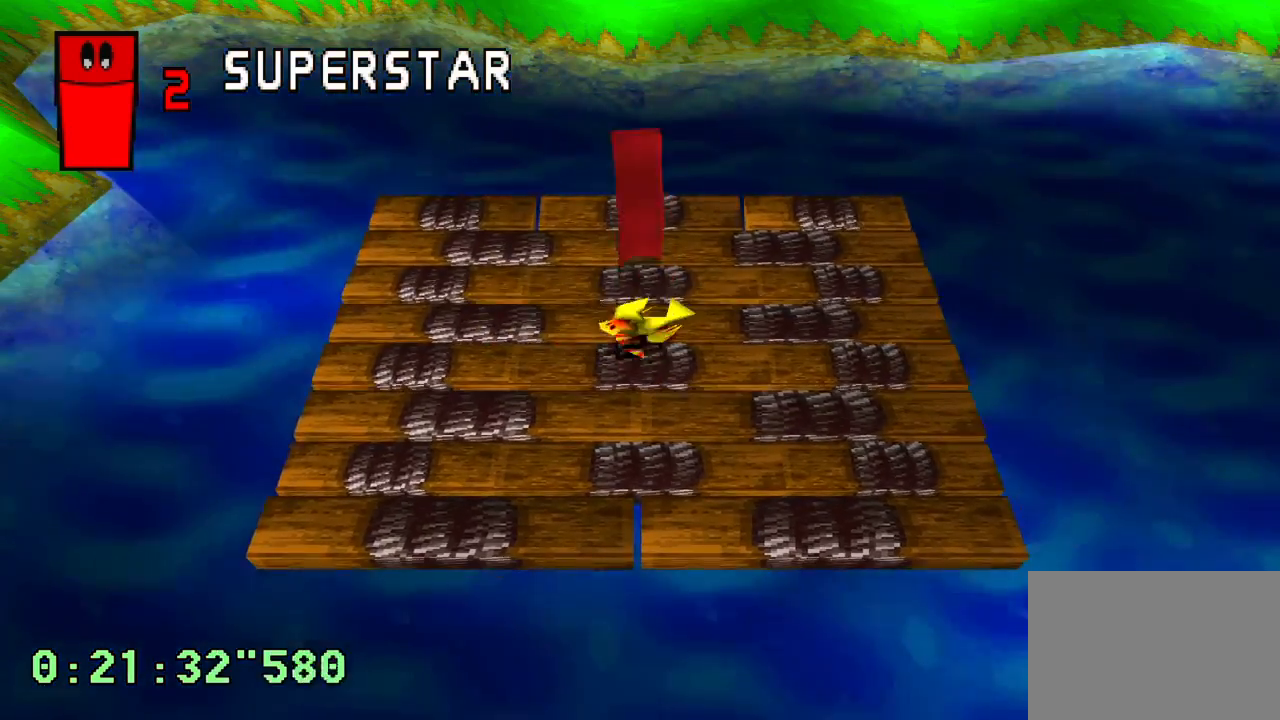
{"buttons": ["DPAD_LEFT"], "left_stick": "center", "right_stick": "center", "events": [[17, "DPAD_LEFT", "down"], [233, "DPAD_LEFT", "up"], [450, "DPAD_LEFT", "down"]]}
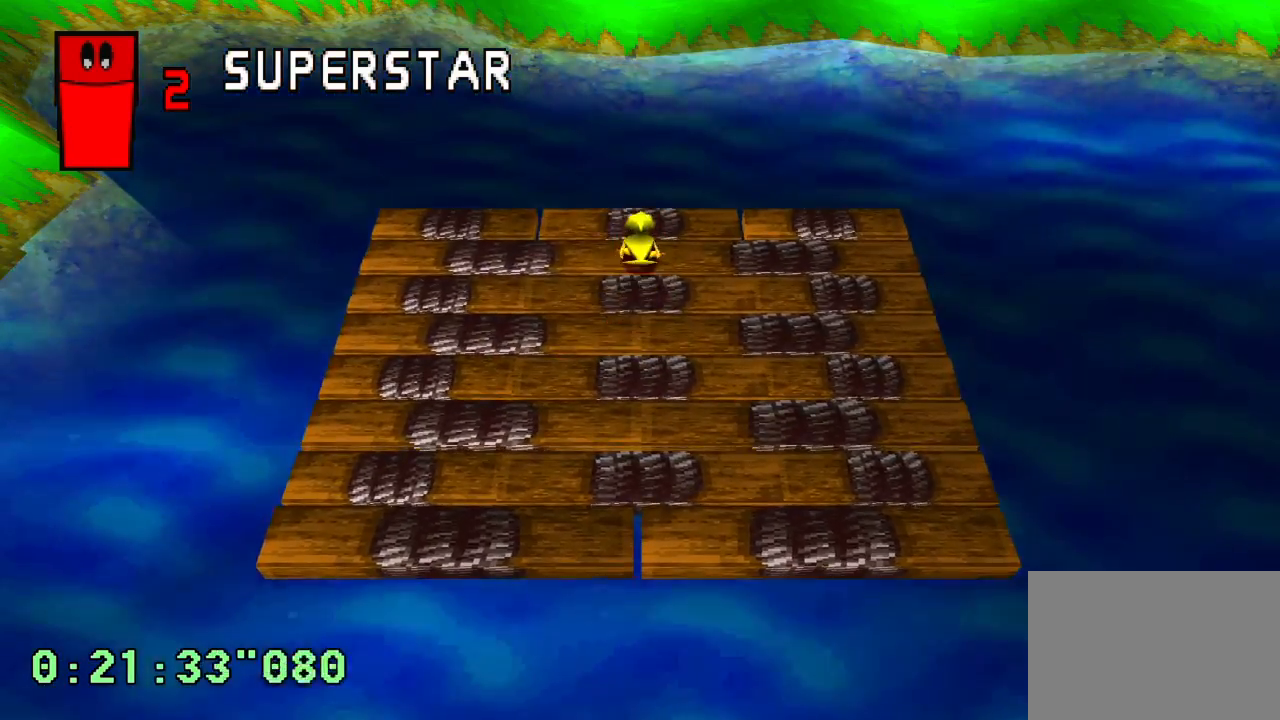
{"buttons": ["DPAD_UP", "DPAD_RIGHT"], "left_stick": "center", "right_stick": "center", "events": [[67, "DPAD_LEFT", "up"], [283, "DPAD_DOWN", "down"], [383, "DPAD_RIGHT", "down"], [433, "DPAD_DOWN", "up"], [500, "DPAD_UP", "down"]]}
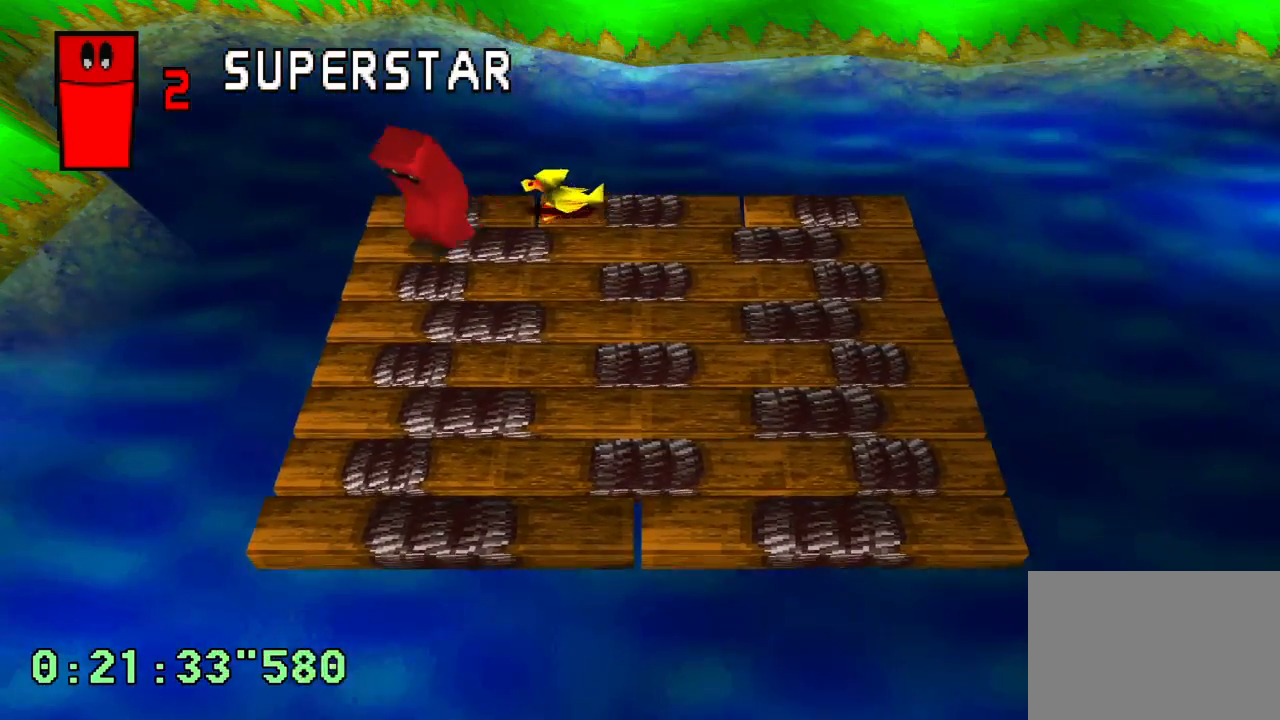
{"buttons": [], "left_stick": "center", "right_stick": "center", "events": [[17, "DPAD_RIGHT", "up"], [67, "DPAD_LEFT", "down"], [167, "DPAD_LEFT", "up"], [250, "DPAD_UP", "up"]]}
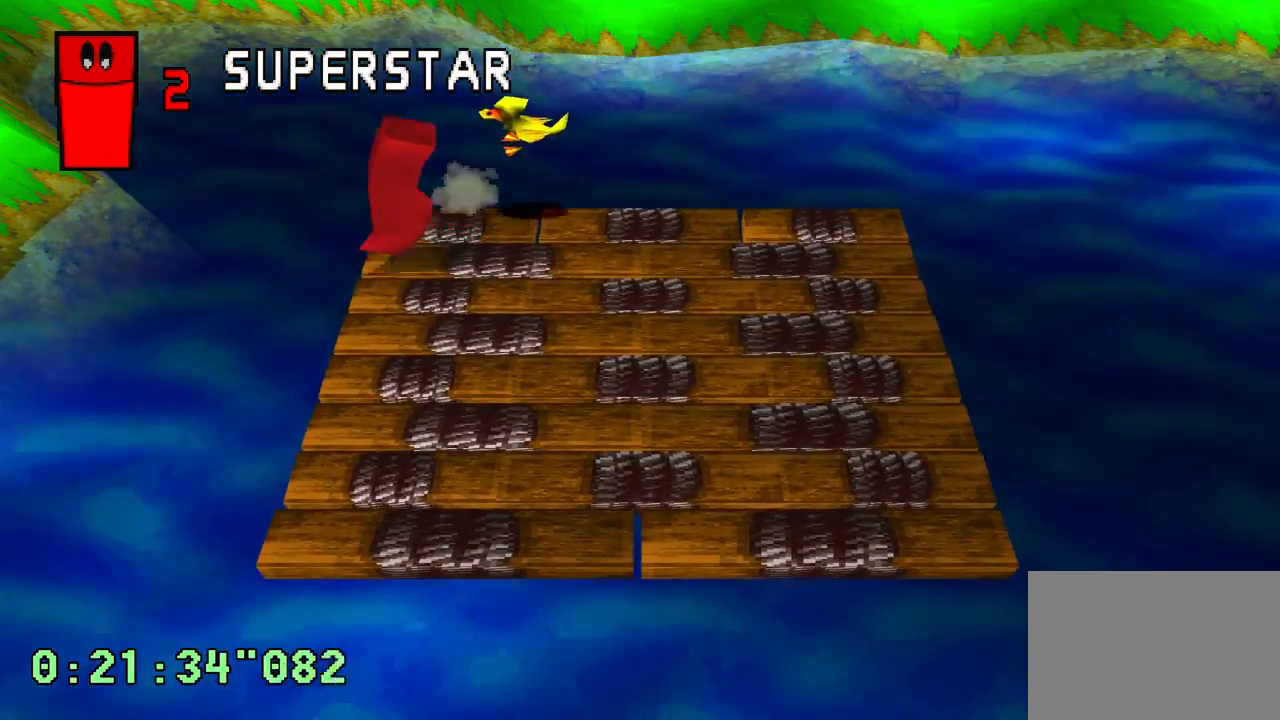
{"buttons": [], "left_stick": "center", "right_stick": "center", "events": []}
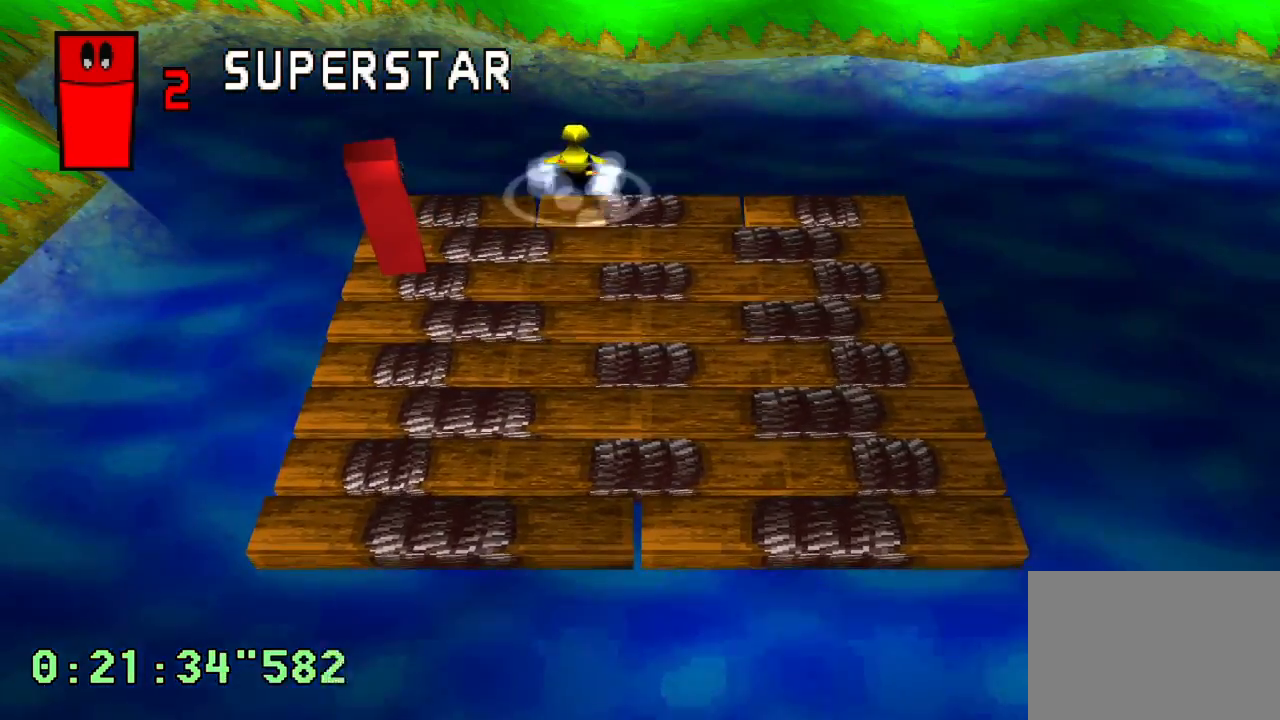
{"buttons": [], "left_stick": "center", "right_stick": "center", "events": []}
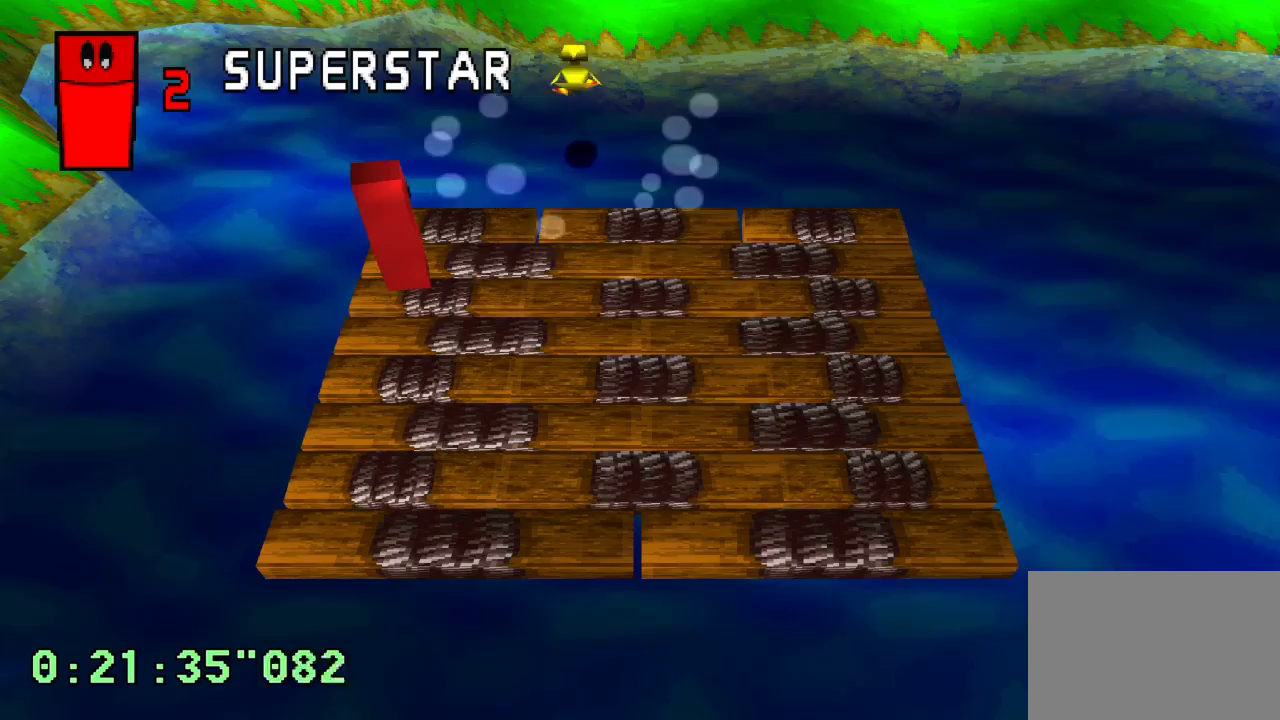
{"buttons": [], "left_stick": "center", "right_stick": "center", "events": []}
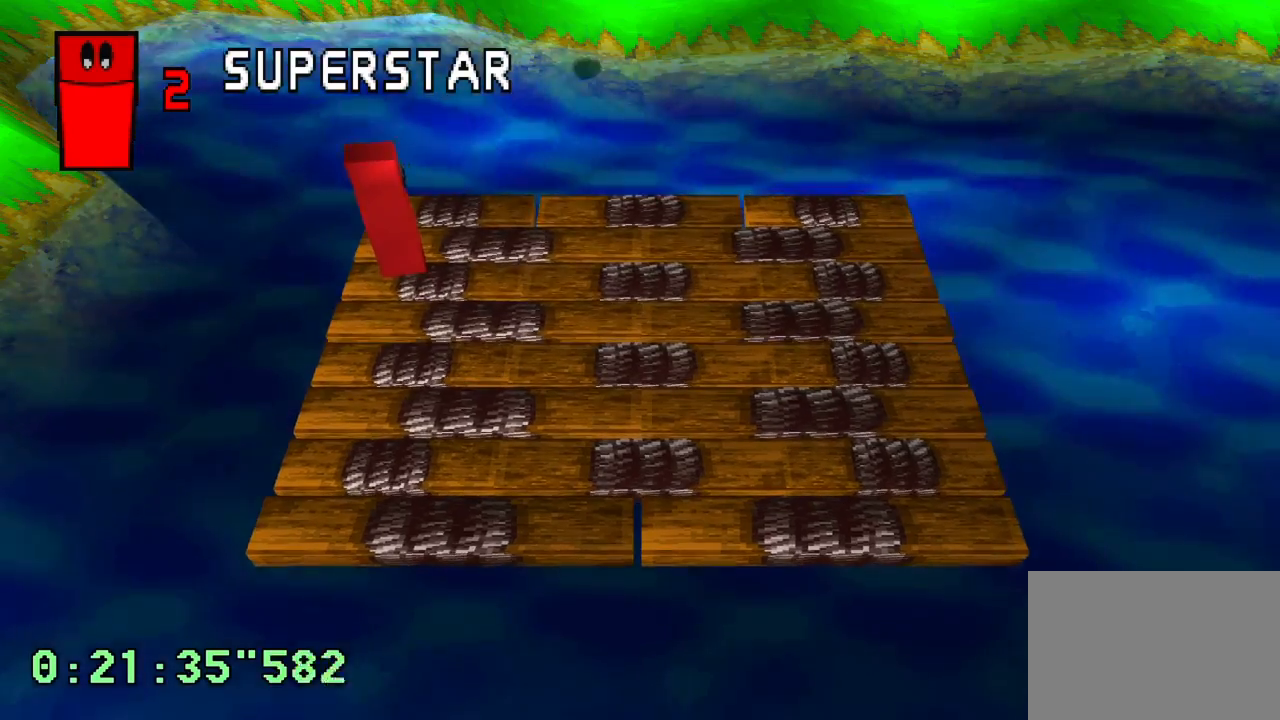
{"buttons": [], "left_stick": "center", "right_stick": "center", "events": []}
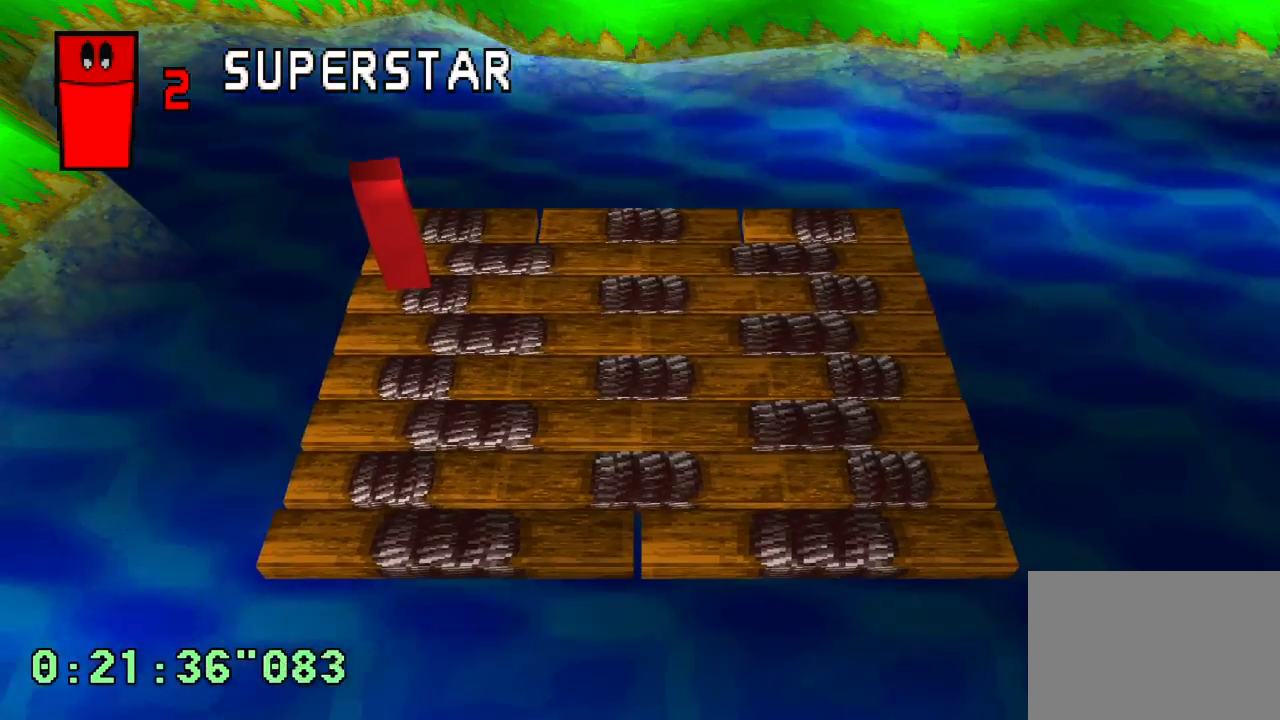
{"buttons": [], "left_stick": "center", "right_stick": "center", "events": []}
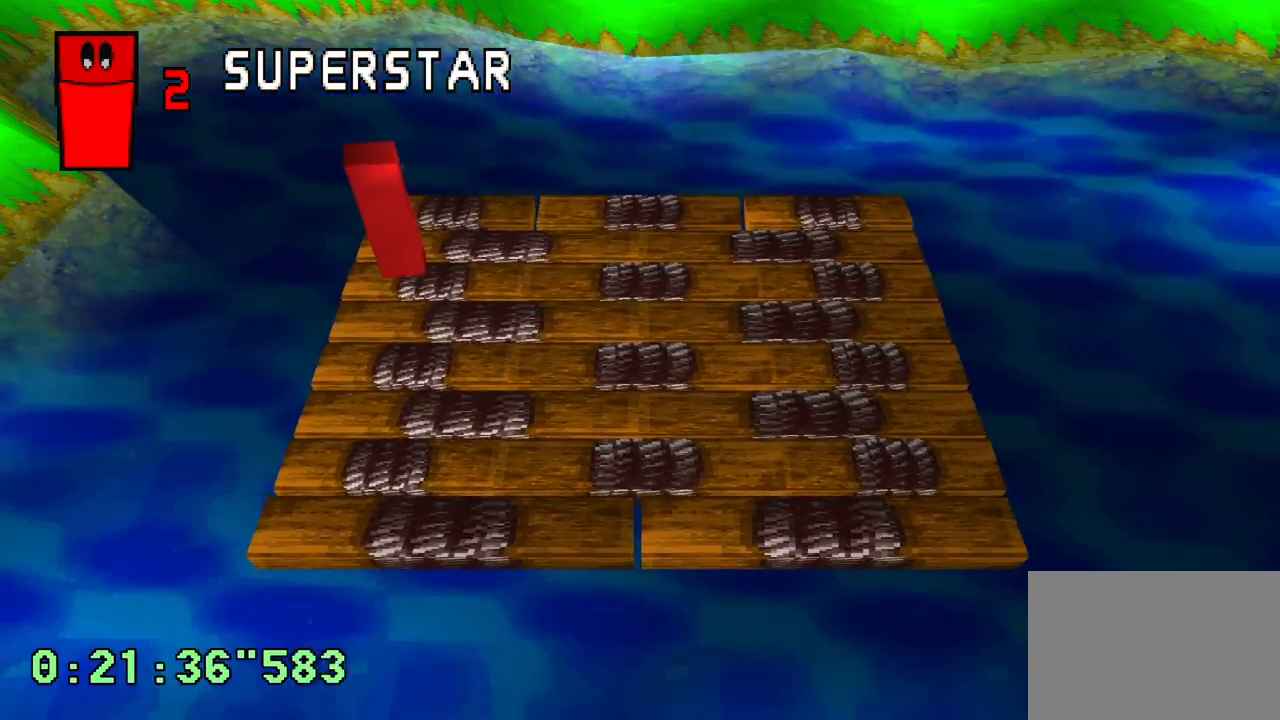
{"buttons": [], "left_stick": "center", "right_stick": "center", "events": []}
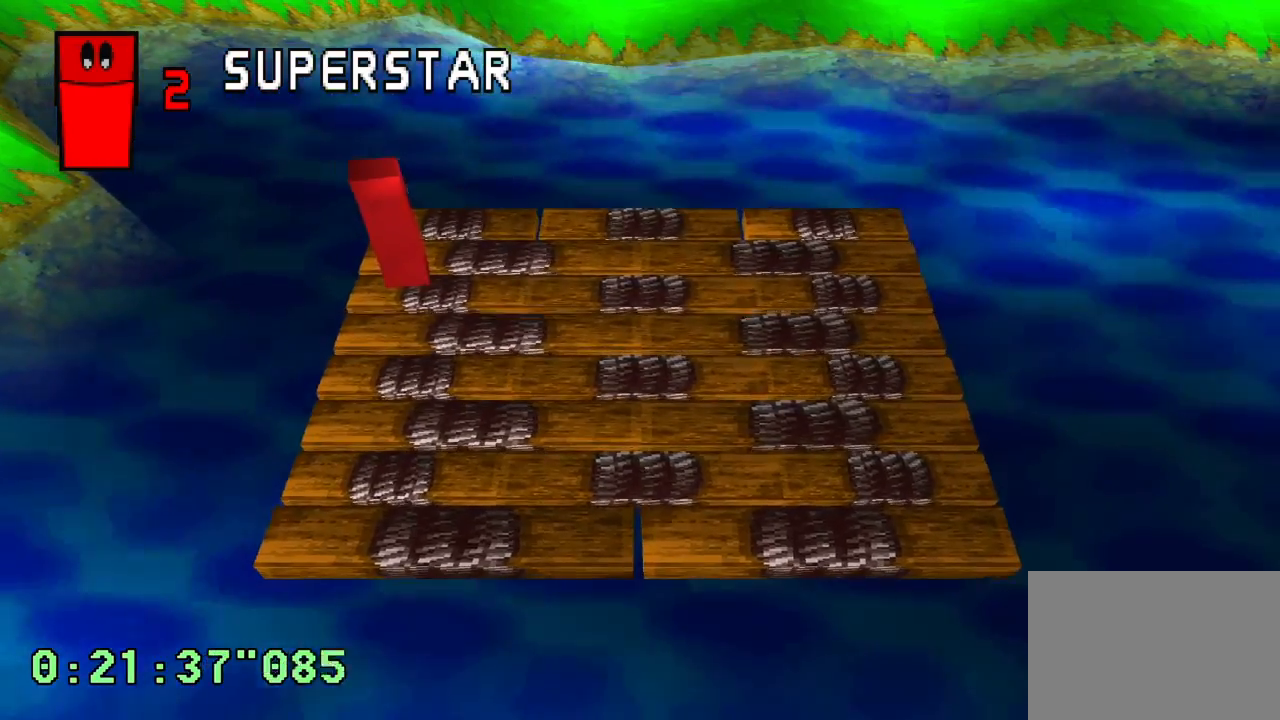
{"buttons": [], "left_stick": "center", "right_stick": "center", "events": []}
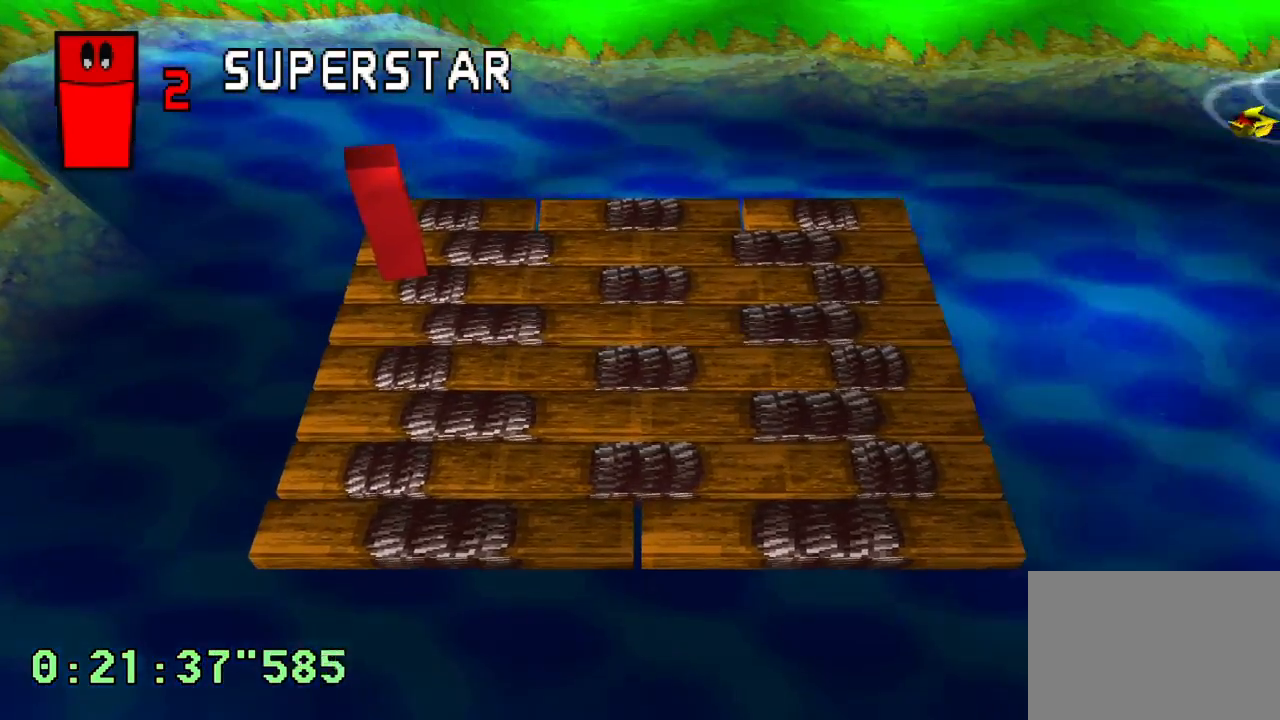
{"buttons": [], "left_stick": "center", "right_stick": "center", "events": []}
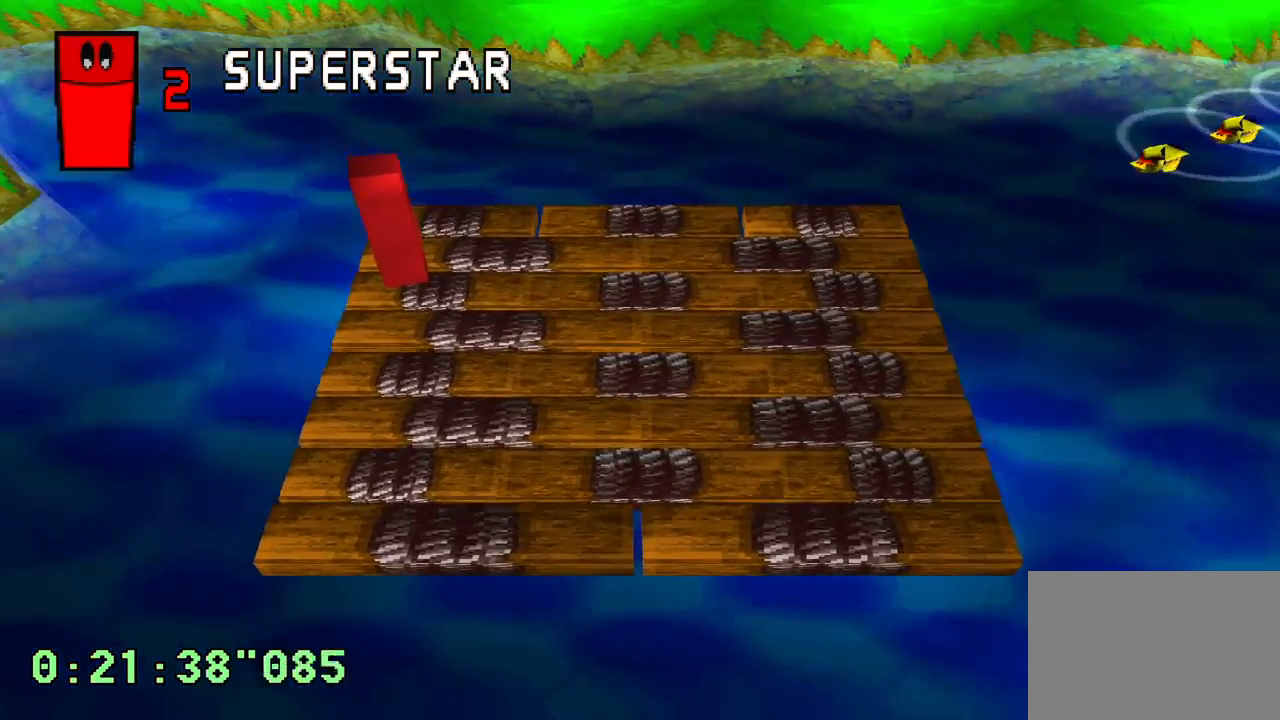
{"buttons": ["DPAD_RIGHT"], "left_stick": "center", "right_stick": "center", "events": [[267, "DPAD_RIGHT", "down"]]}
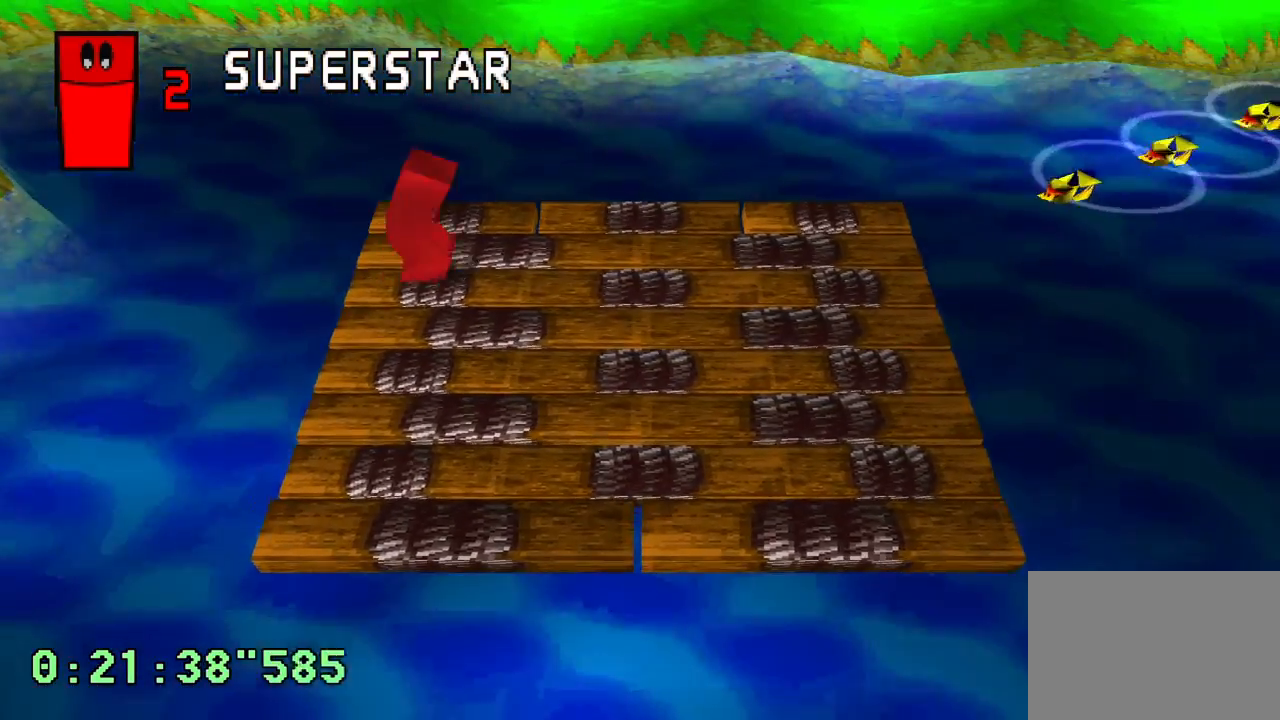
{"buttons": [], "left_stick": "center", "right_stick": "center", "events": [[183, "DPAD_RIGHT", "up"]]}
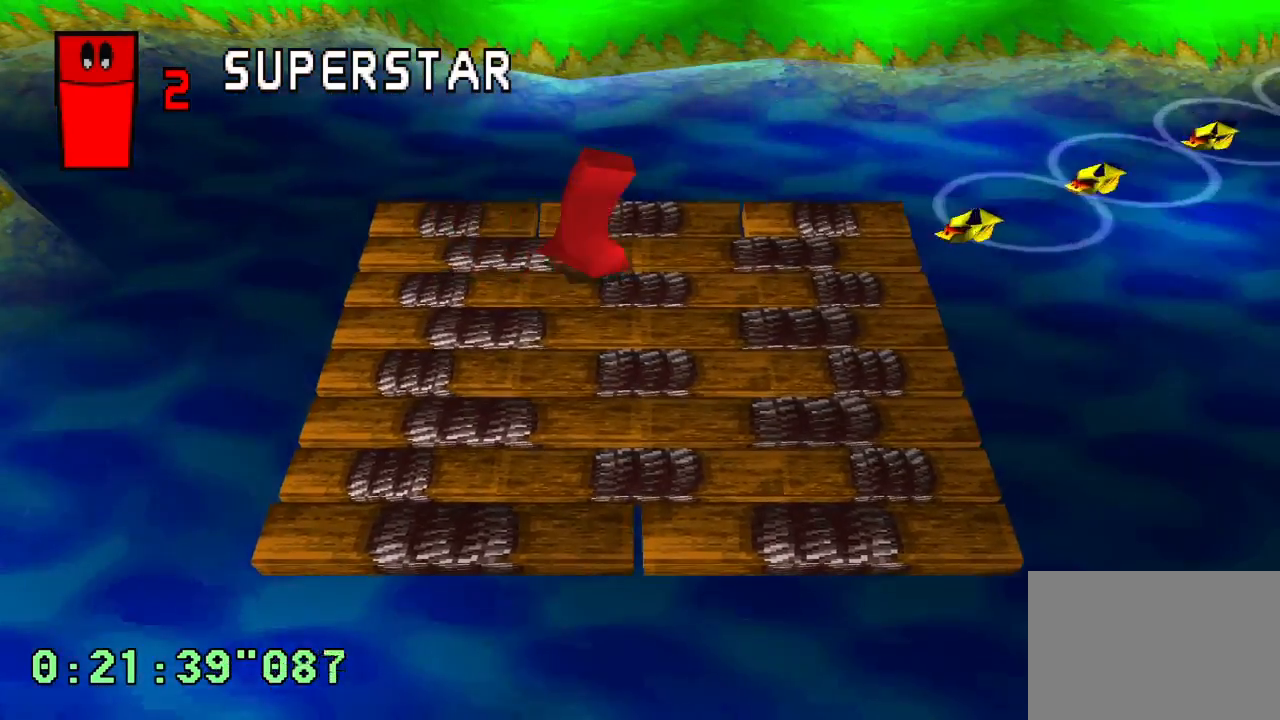
{"buttons": ["DPAD_RIGHT"], "left_stick": "center", "right_stick": "center", "events": [[333, "DPAD_RIGHT", "down"]]}
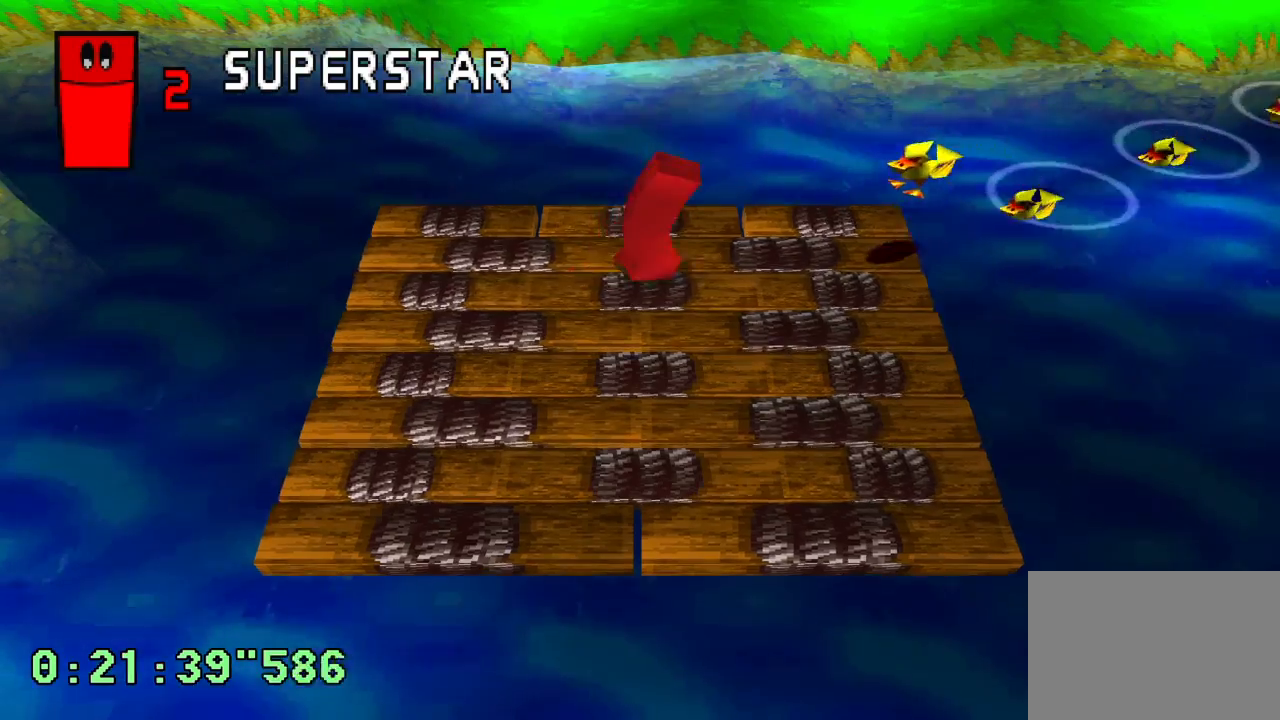
{"buttons": [], "left_stick": "center", "right_stick": "center", "events": [[17, "DPAD_UP", "down"], [100, "DPAD_UP", "up"], [417, "DPAD_RIGHT", "up"]]}
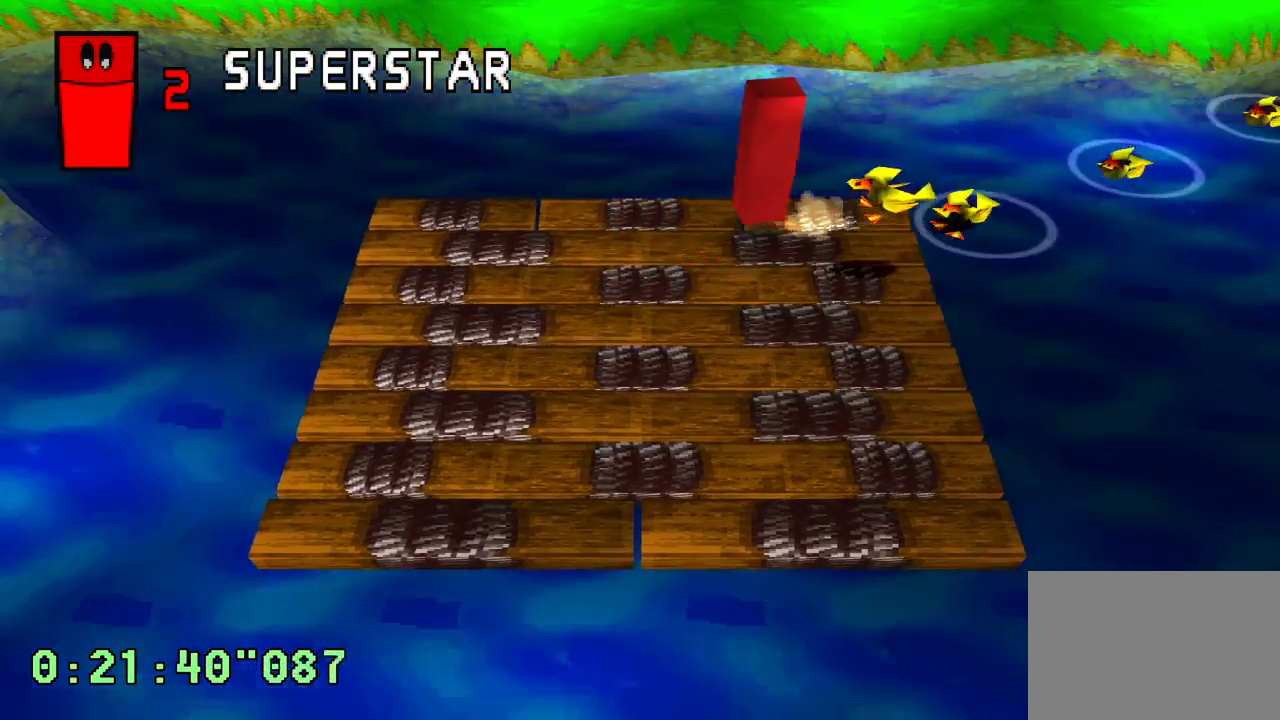
{"buttons": ["DPAD_RIGHT"], "left_stick": "center", "right_stick": "center", "events": [[350, "DPAD_RIGHT", "down"]]}
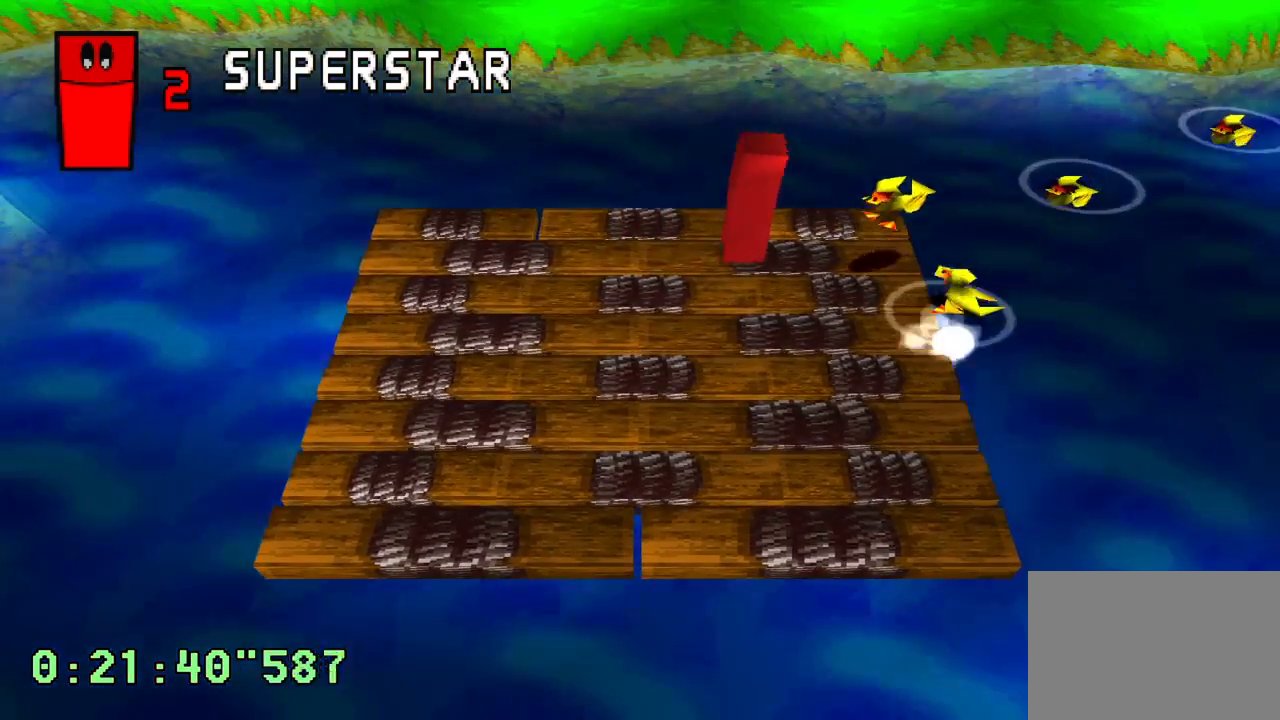
{"buttons": [], "left_stick": "center", "right_stick": "center", "events": [[167, "DPAD_DOWN", "down"], [200, "DPAD_RIGHT", "up"], [317, "DPAD_DOWN", "up"]]}
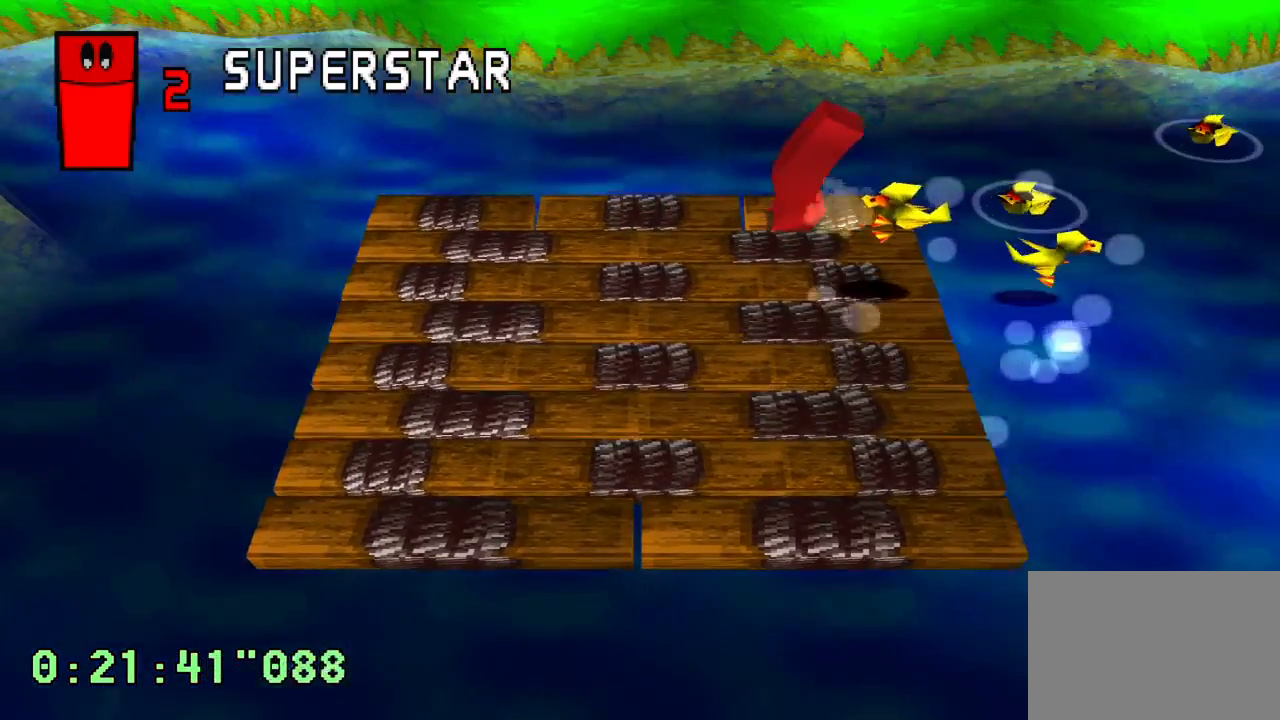
{"buttons": ["DPAD_DOWN", "DPAD_RIGHT"], "left_stick": "center", "right_stick": "center", "events": [[150, "DPAD_DOWN", "down"], [200, "DPAD_LEFT", "down"], [400, "DPAD_LEFT", "up"], [500, "DPAD_RIGHT", "down"]]}
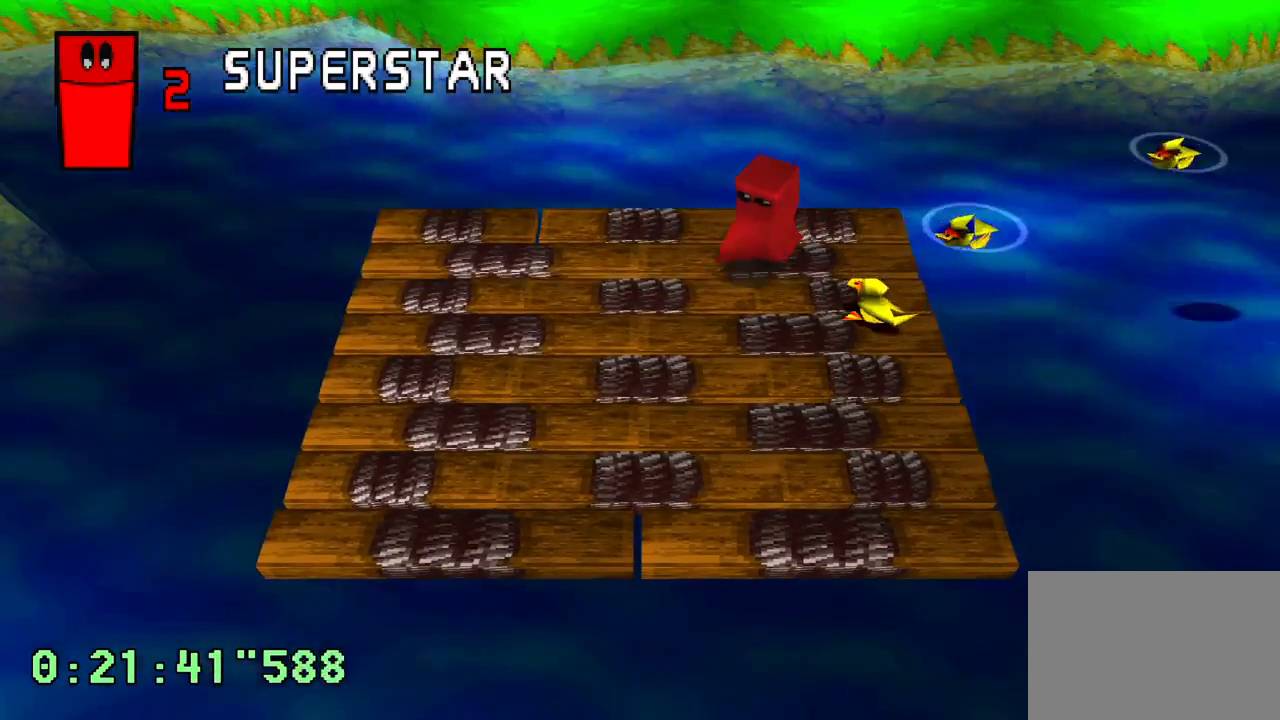
{"buttons": ["DPAD_RIGHT"], "left_stick": "center", "right_stick": "center", "events": [[33, "DPAD_DOWN", "up"], [117, "DPAD_UP", "down"], [283, "DPAD_RIGHT", "up"], [350, "DPAD_LEFT", "down"], [417, "DPAD_LEFT", "up"], [467, "DPAD_RIGHT", "down"], [467, "DPAD_UP", "up"]]}
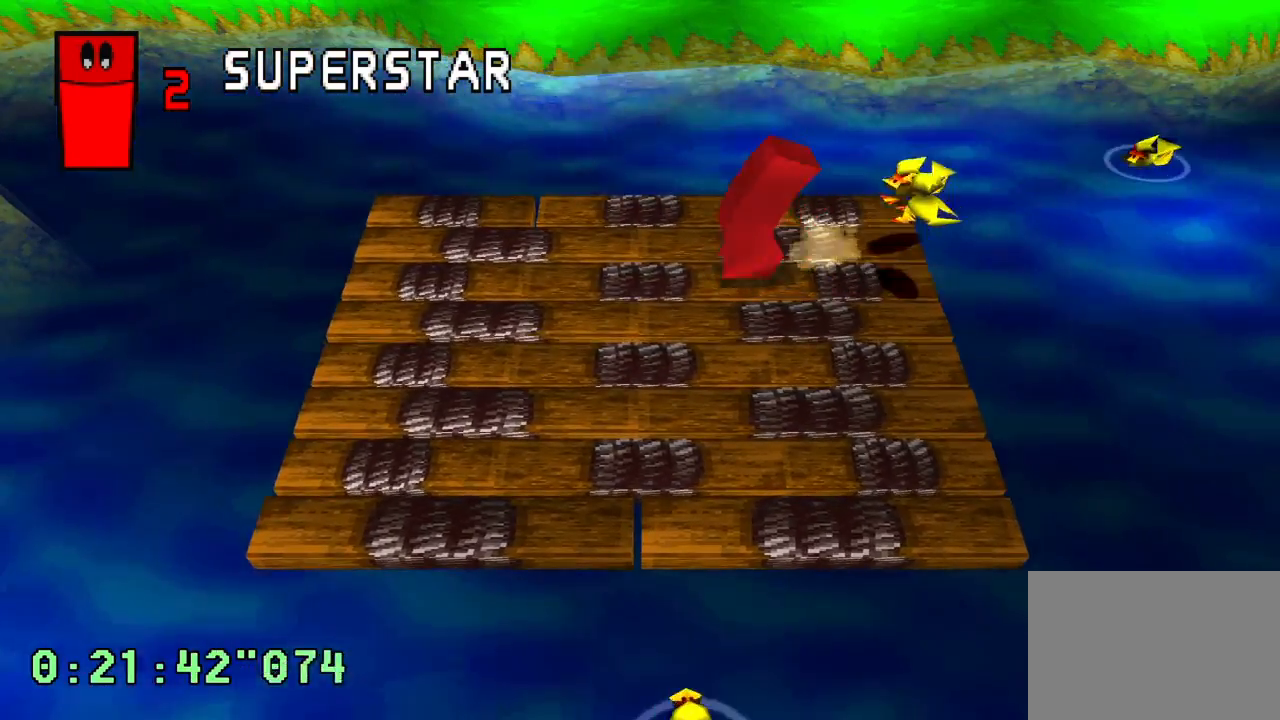
{"buttons": ["DPAD_UP", "DPAD_RIGHT"], "left_stick": "center", "right_stick": "center", "events": [[67, "DPAD_RIGHT", "up"], [217, "DPAD_RIGHT", "down"], [333, "DPAD_UP", "down"]]}
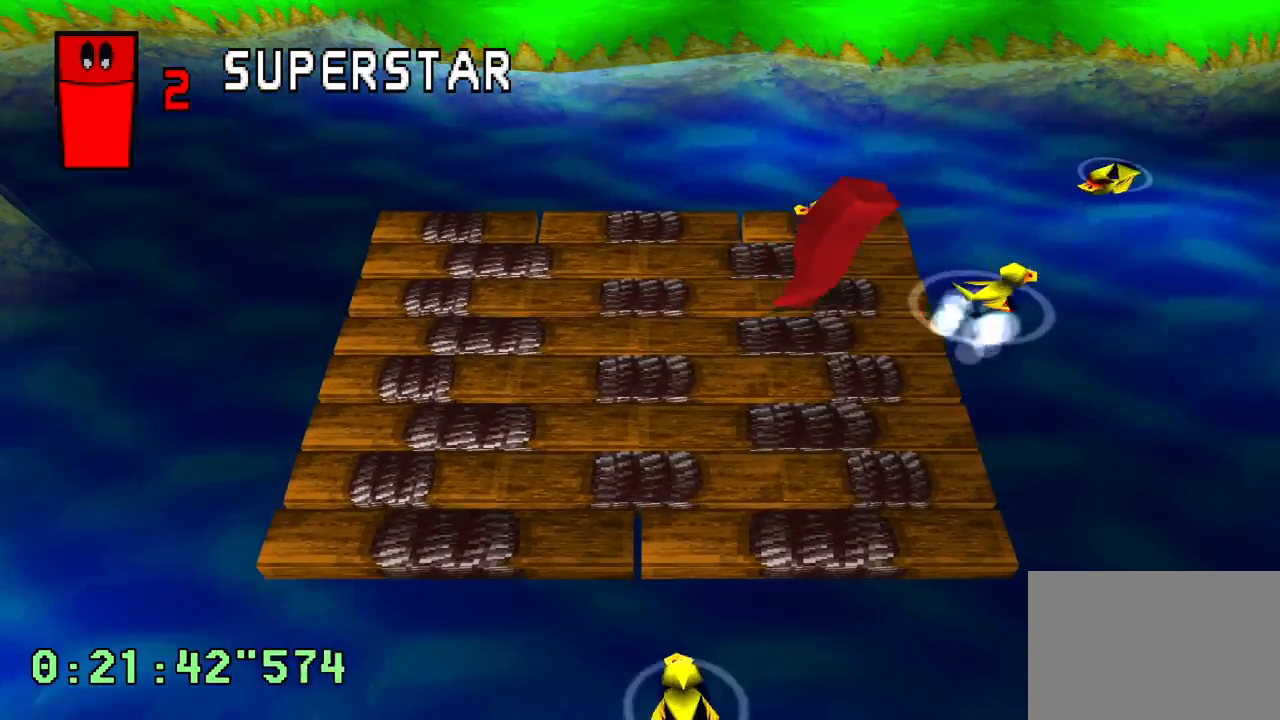
{"buttons": [], "left_stick": "center", "right_stick": "center", "events": [[67, "DPAD_RIGHT", "up"], [133, "DPAD_LEFT", "down"], [200, "DPAD_UP", "up"], [267, "DPAD_DOWN", "down"], [333, "DPAD_DOWN", "up"], [367, "DPAD_LEFT", "up"]]}
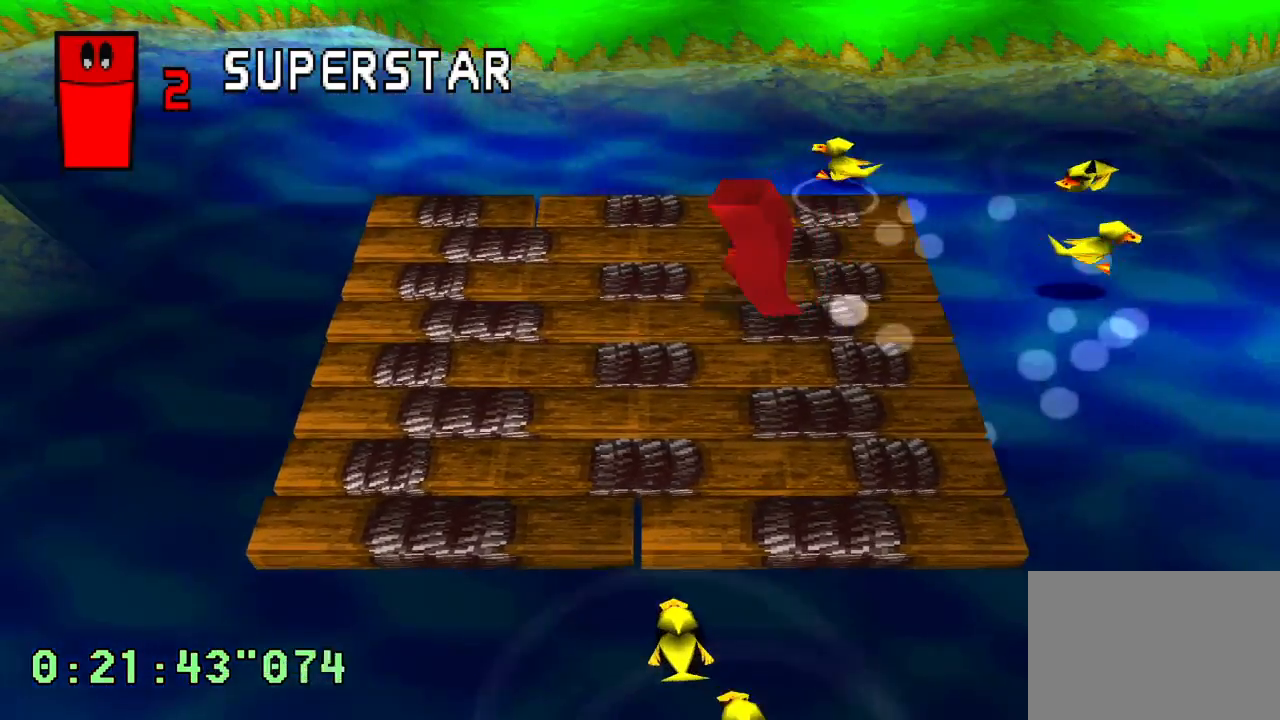
{"buttons": [], "left_stick": "center", "right_stick": "center", "events": [[250, "DPAD_DOWN", "down"], [450, "DPAD_DOWN", "up"]]}
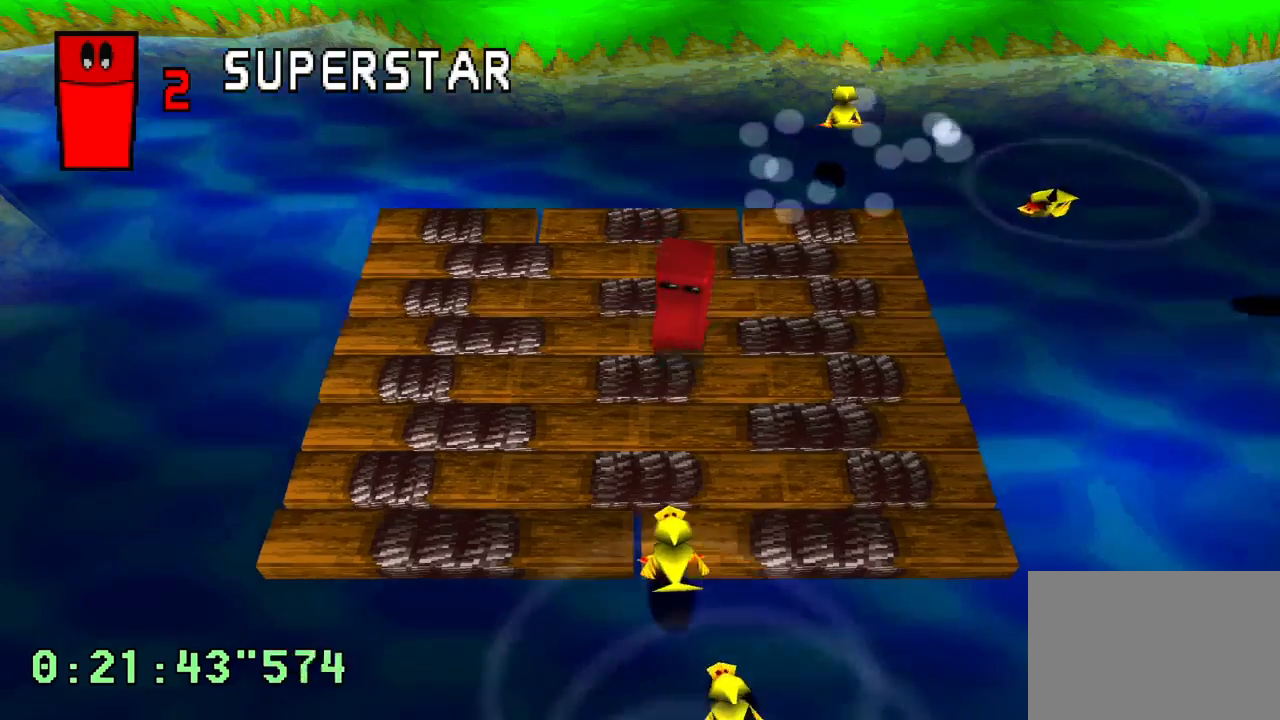
{"buttons": ["DPAD_DOWN"], "left_stick": "center", "right_stick": "center"}
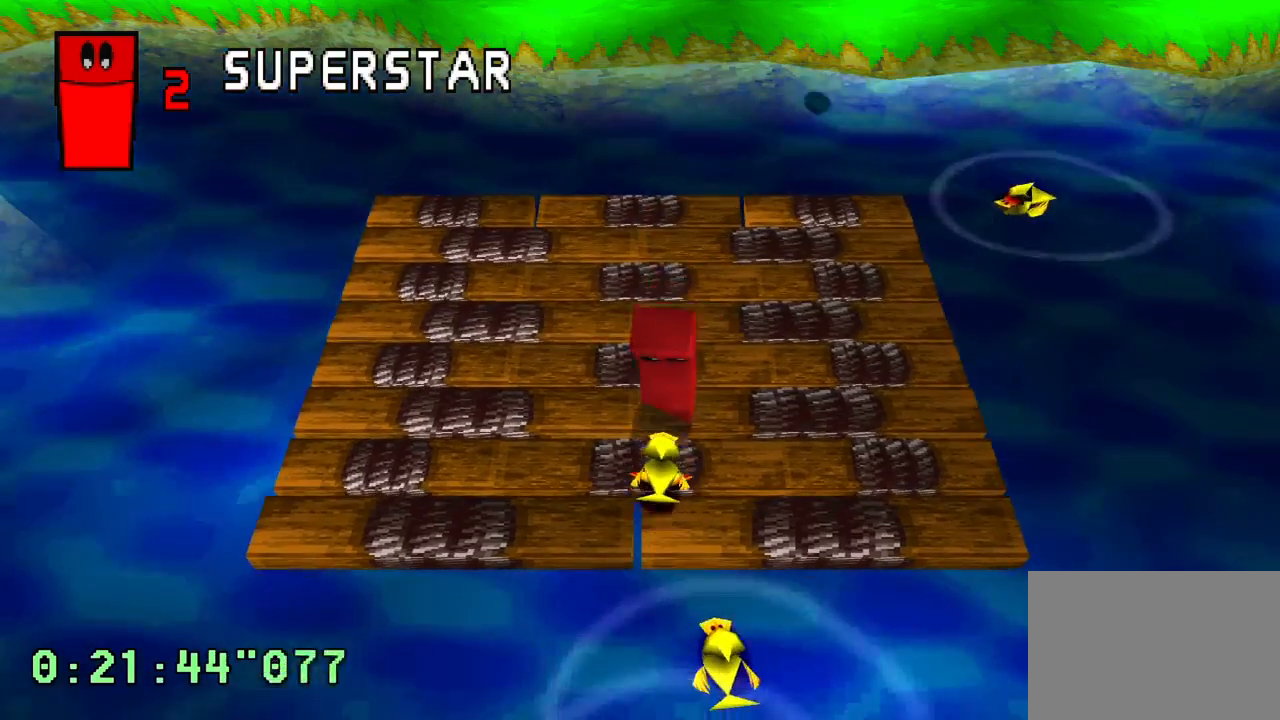
{"buttons": [], "left_stick": "center", "right_stick": "center", "events": [[183, "DPAD_DOWN", "up"]]}
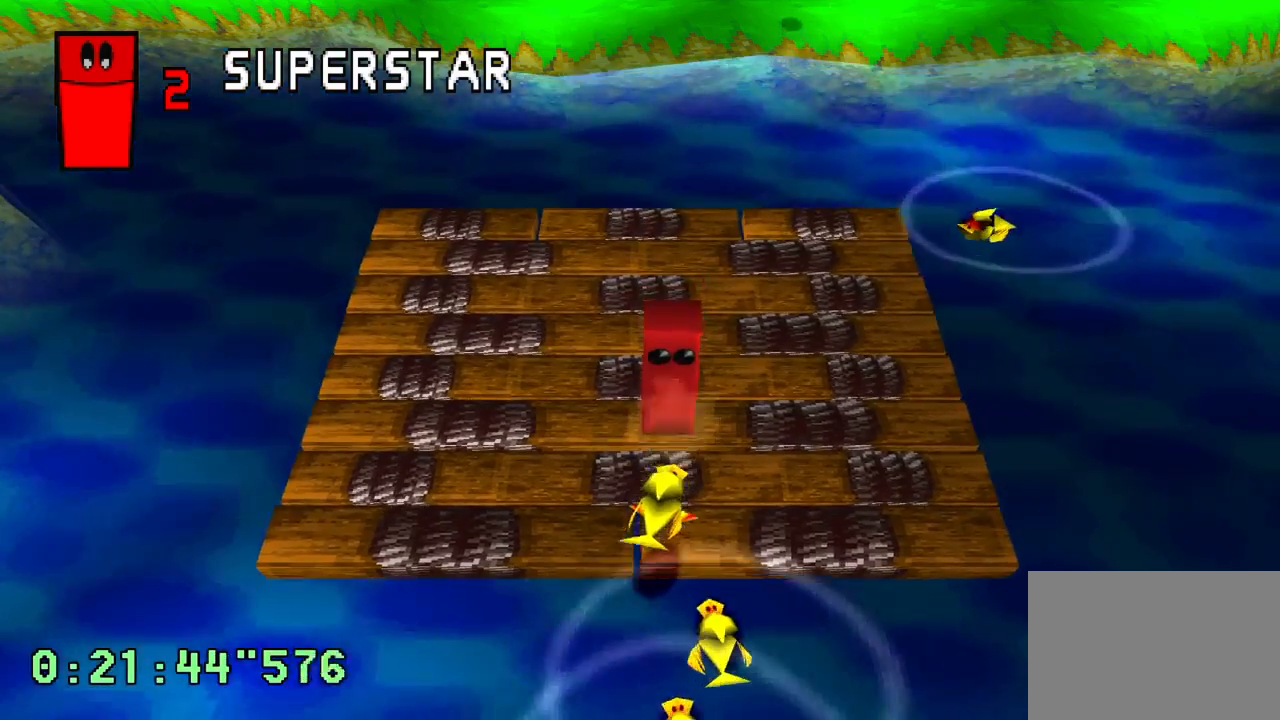
{"buttons": [], "left_stick": "center", "right_stick": "center", "events": []}
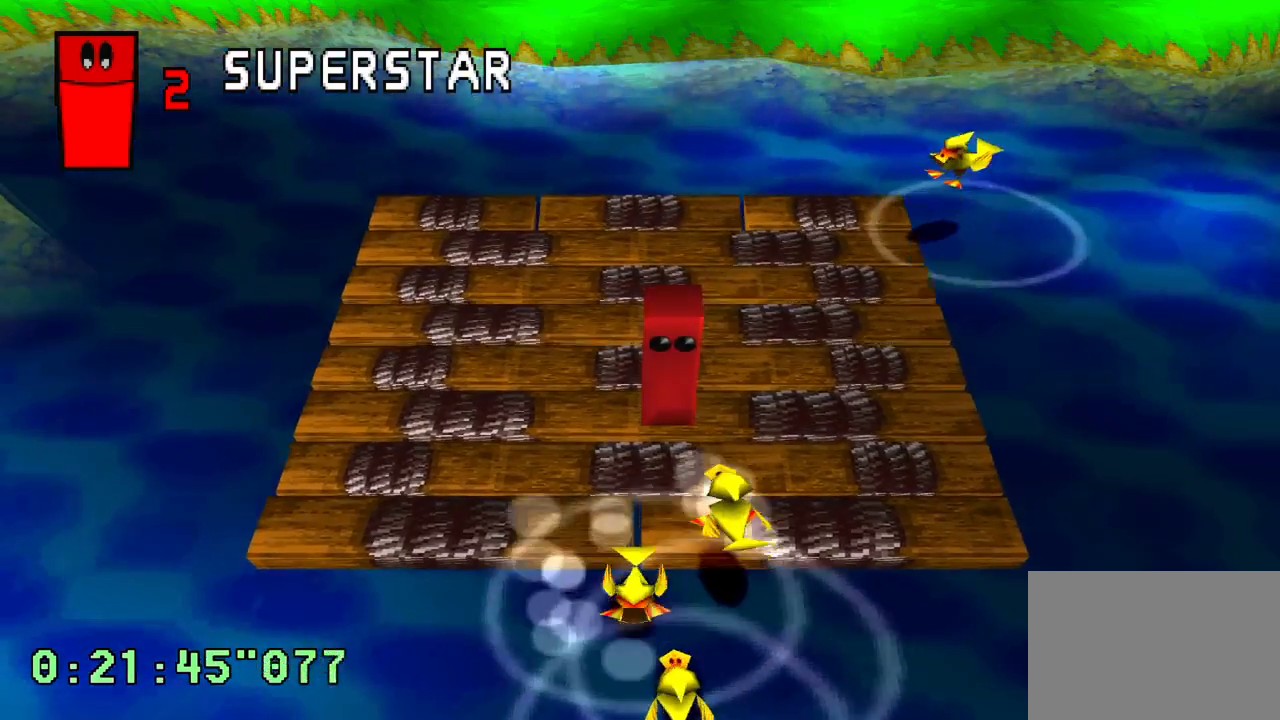
{"buttons": ["DPAD_DOWN"], "left_stick": "center", "right_stick": "center", "events": [[150, "DPAD_DOWN", "down"], [250, "DPAD_RIGHT", "down"], [333, "DPAD_RIGHT", "up"]]}
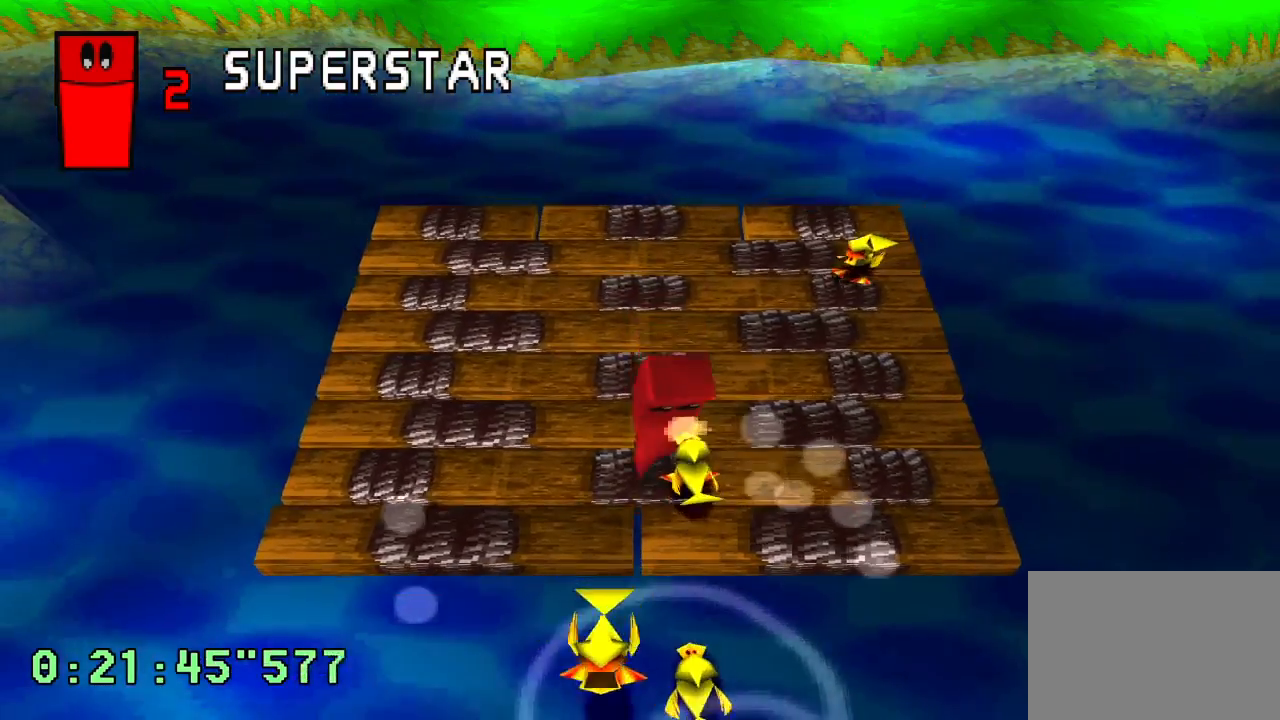
{"buttons": [], "left_stick": "center", "right_stick": "center", "events": [[33, "DPAD_RIGHT", "down"], [67, "DPAD_DOWN", "up"], [183, "DPAD_RIGHT", "up"]]}